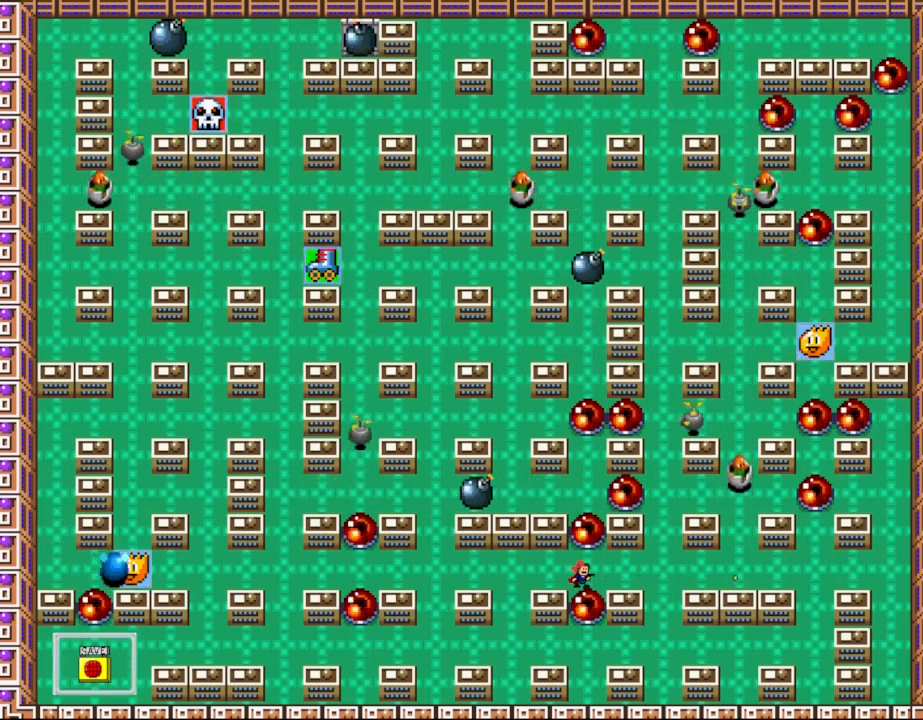
Gameplay with keyboard; each line is a JSON object with the keys held at the frame after it. "events" lists presses ("down") and releases ("up") of "down", "l_up", "left", "r", "r_up", "right", "up" and "z" between this image and that frame as [ms after this image, input, new state], when the widget could be followed in between. No other keys are recorded. Mouse input is not recorded. Key names are as the overlay labels them; some are game actions (e.g. jump) rather than physical keys.
{"keys": [], "events": [[50, "z", "down"], [133, "z", "up"], [250, "z", "down"], [317, "z", "up"], [433, "z", "down"], [500, "z", "up"]]}
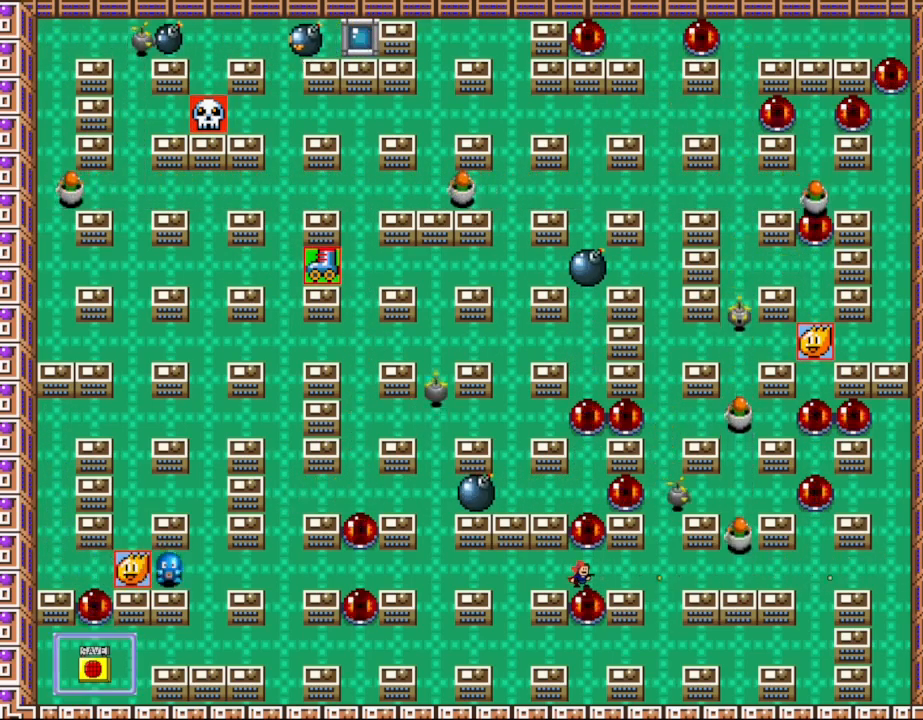
{"keys": [], "events": [[133, "z", "down"], [200, "z", "up"], [317, "z", "down"], [400, "z", "up"]]}
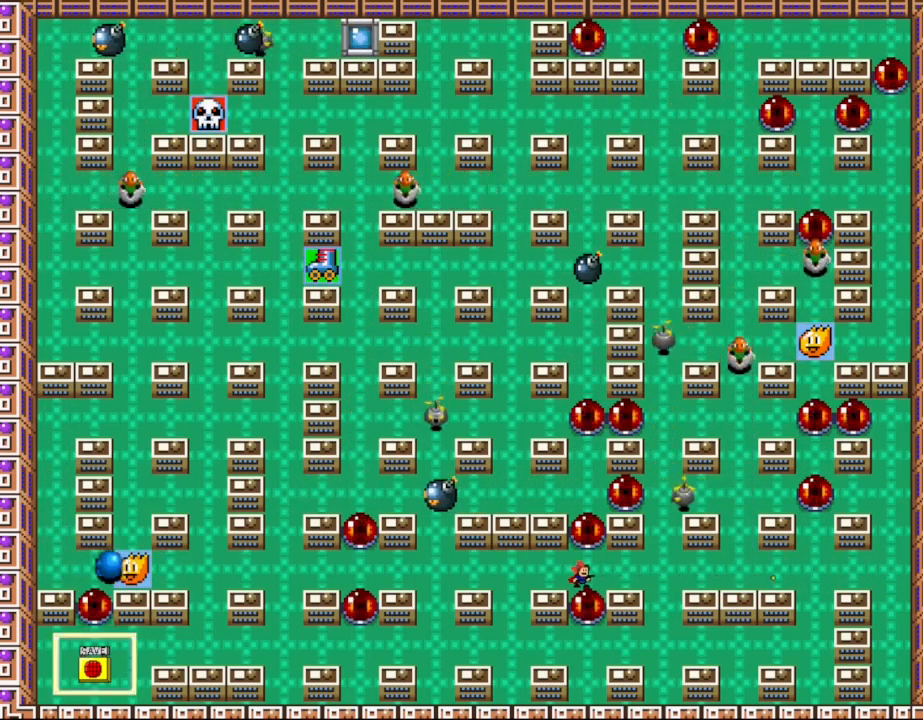
{"keys": [], "events": [[17, "z", "down"], [83, "z", "up"], [217, "z", "down"], [283, "z", "up"], [417, "z", "down"], [483, "z", "up"]]}
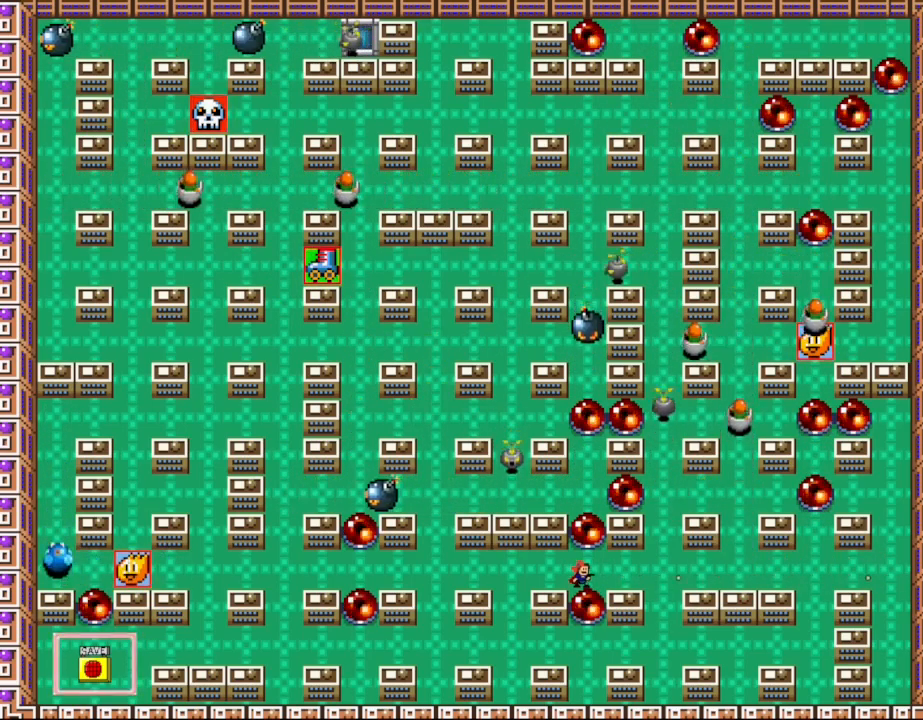
{"keys": [], "events": [[117, "z", "down"], [200, "z", "up"], [317, "z", "down"], [400, "z", "up"]]}
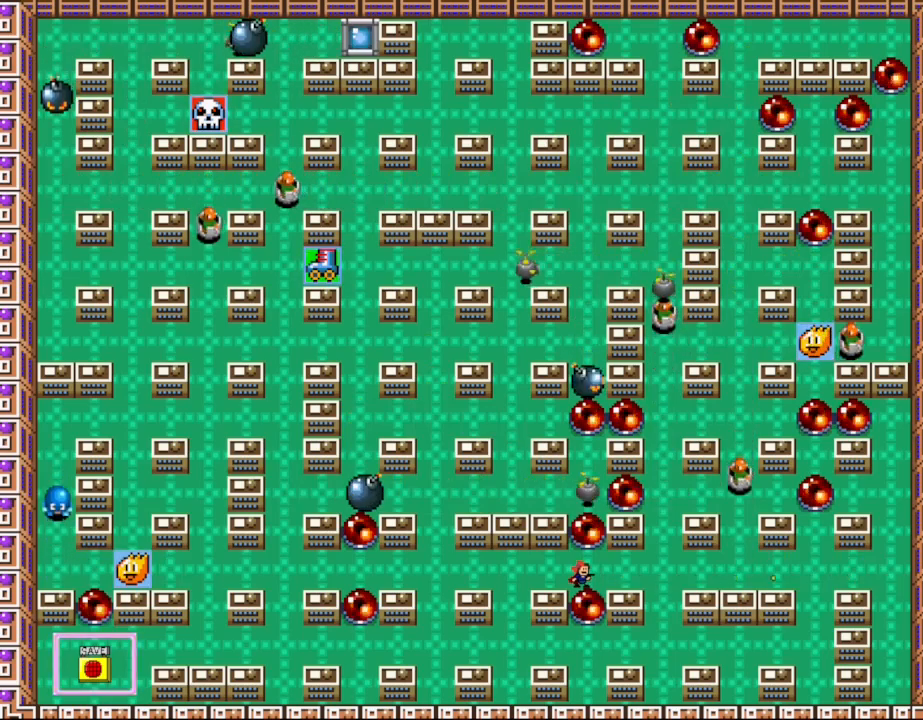
{"keys": ["z"], "events": [[33, "z", "down"], [117, "z", "up"], [233, "z", "down"], [317, "z", "up"], [433, "z", "down"]]}
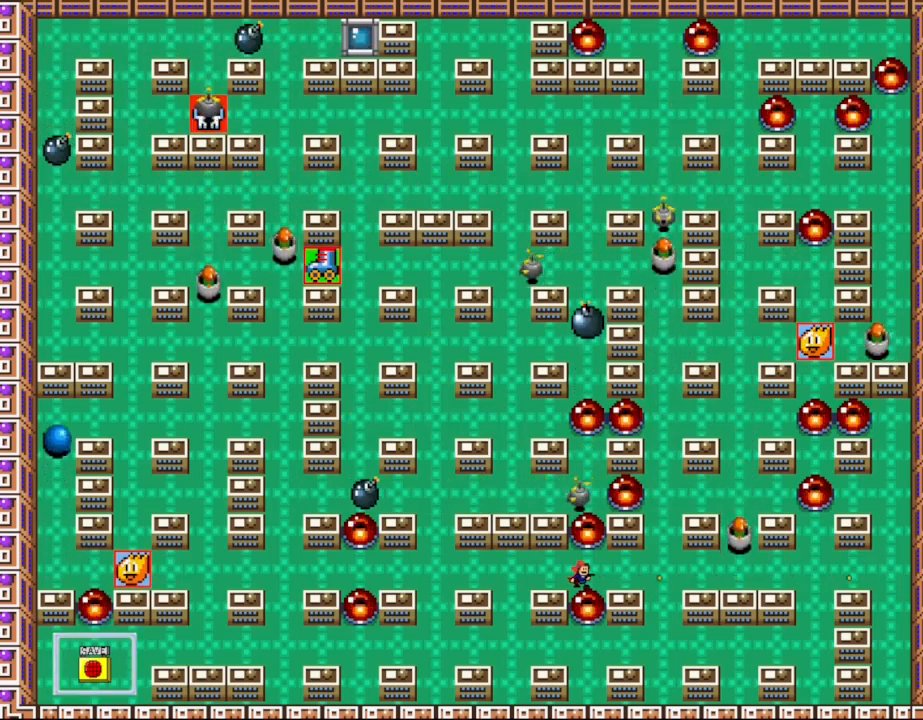
{"keys": [], "events": [[17, "z", "up"], [133, "z", "down"], [217, "z", "up"], [333, "z", "down"], [417, "z", "up"]]}
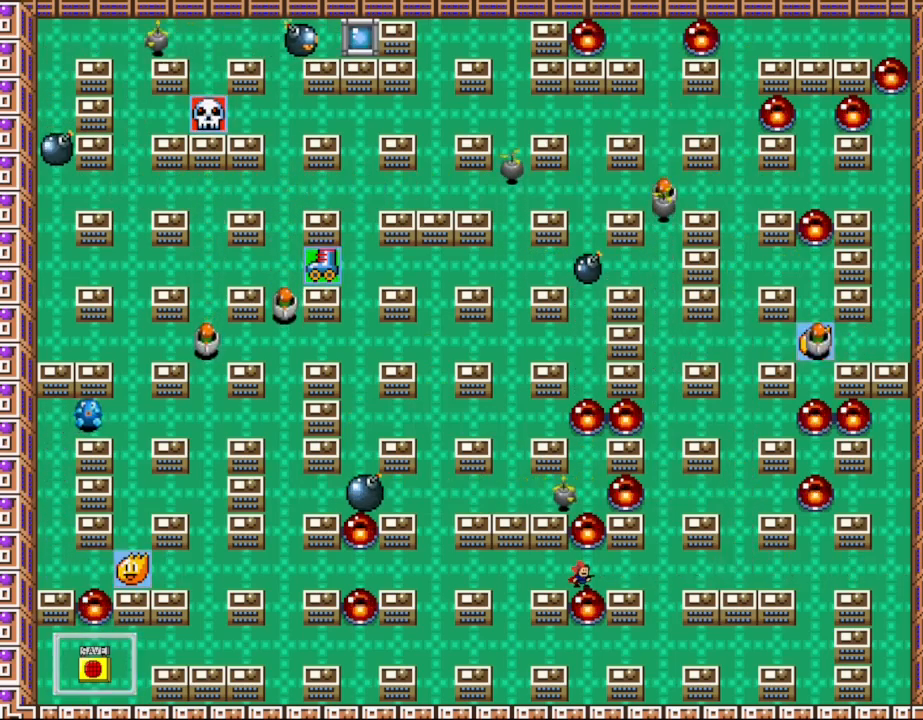
{"keys": [], "events": [[33, "z", "down"], [117, "z", "up"], [233, "z", "down"], [317, "z", "up"], [433, "z", "down"], [500, "z", "up"]]}
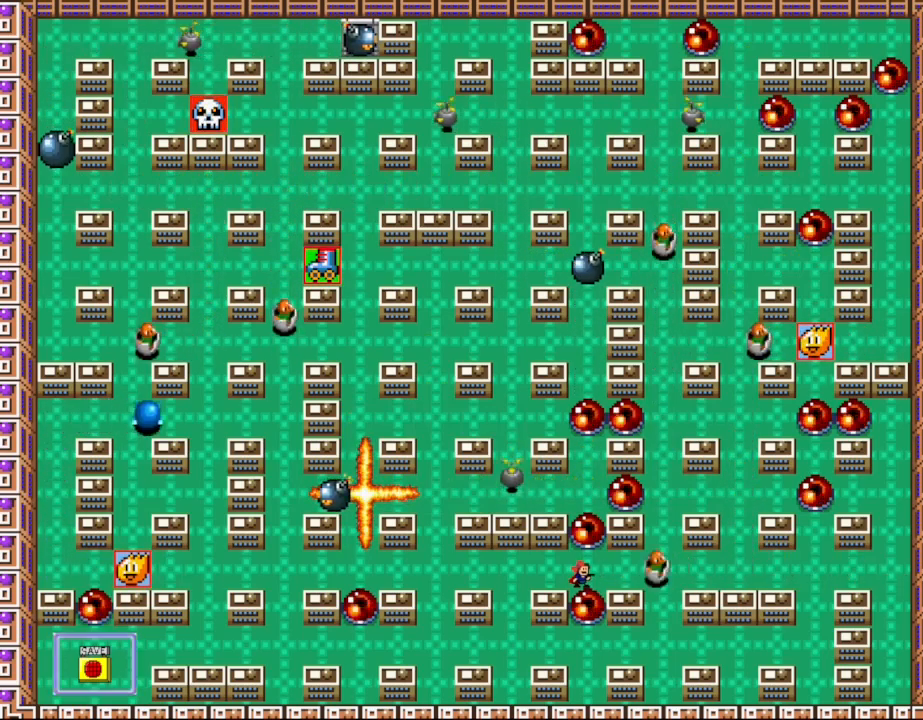
{"keys": ["left"], "events": [[100, "z", "down"], [167, "left", "down"], [183, "z", "up"]]}
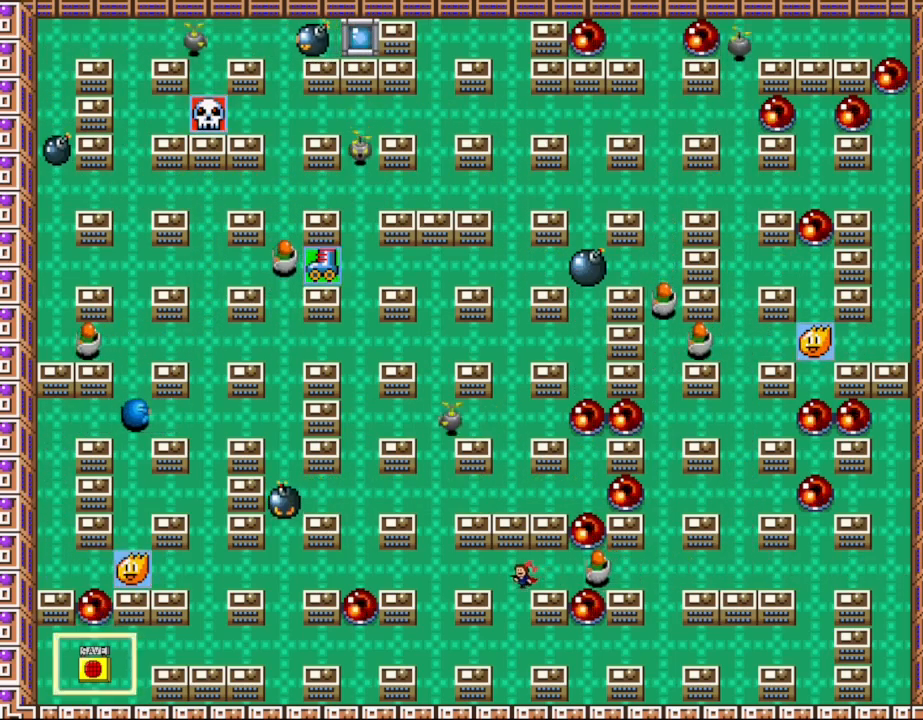
{"keys": ["right"], "events": [[17, "right", "down"], [33, "left", "up"], [50, "z", "down"], [67, "right", "up"], [100, "left", "down"], [117, "z", "up"], [317, "left", "up"], [333, "right", "down"]]}
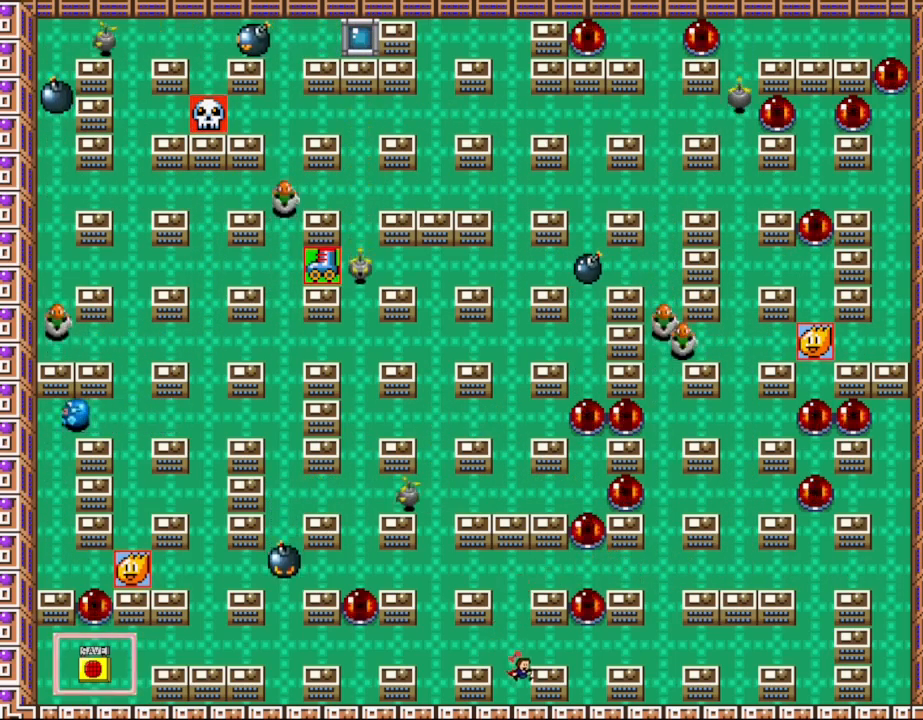
{"keys": ["right"], "events": [[33, "l_up", "down"], [100, "l_up", "up"]]}
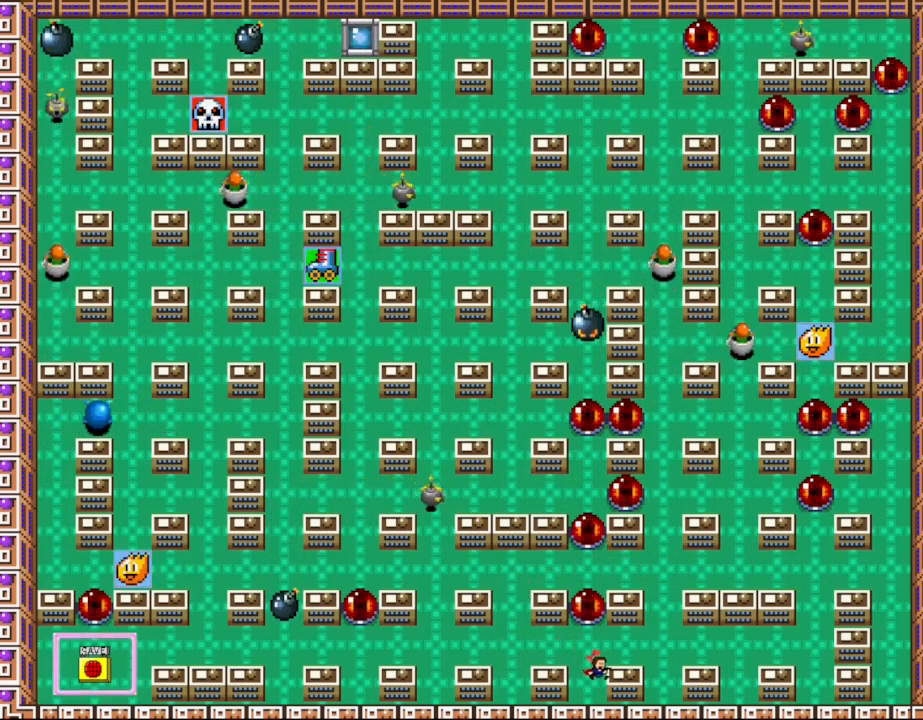
{"keys": [], "events": [[17, "l_up", "down"], [150, "l_up", "up"], [400, "right", "up"]]}
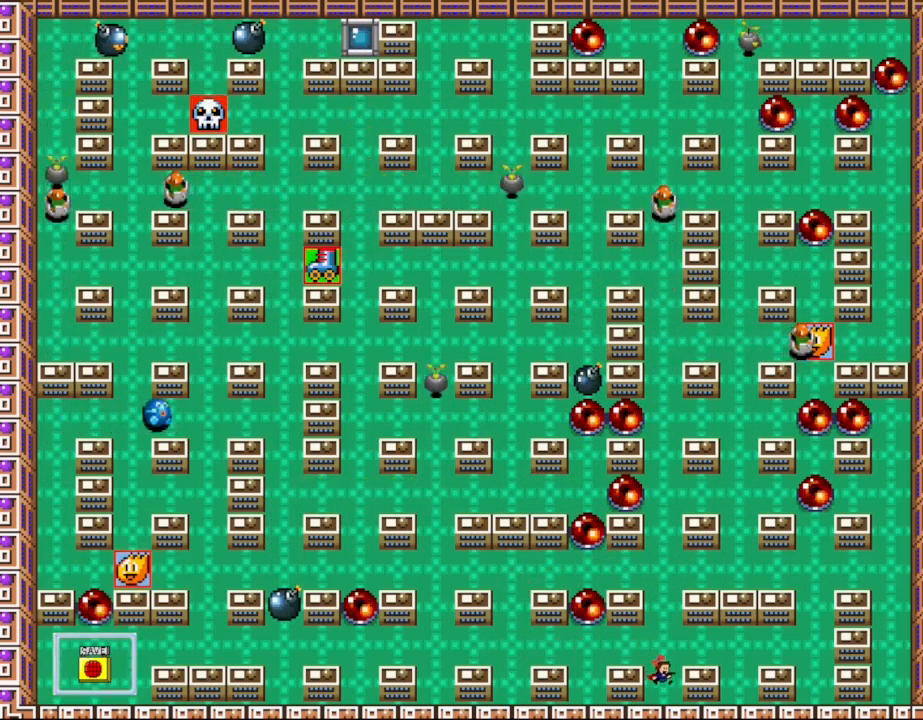
{"keys": ["l_up", "left"], "events": [[133, "l_up", "down"], [317, "l_up", "up"], [383, "l_up", "down"], [433, "left", "down"]]}
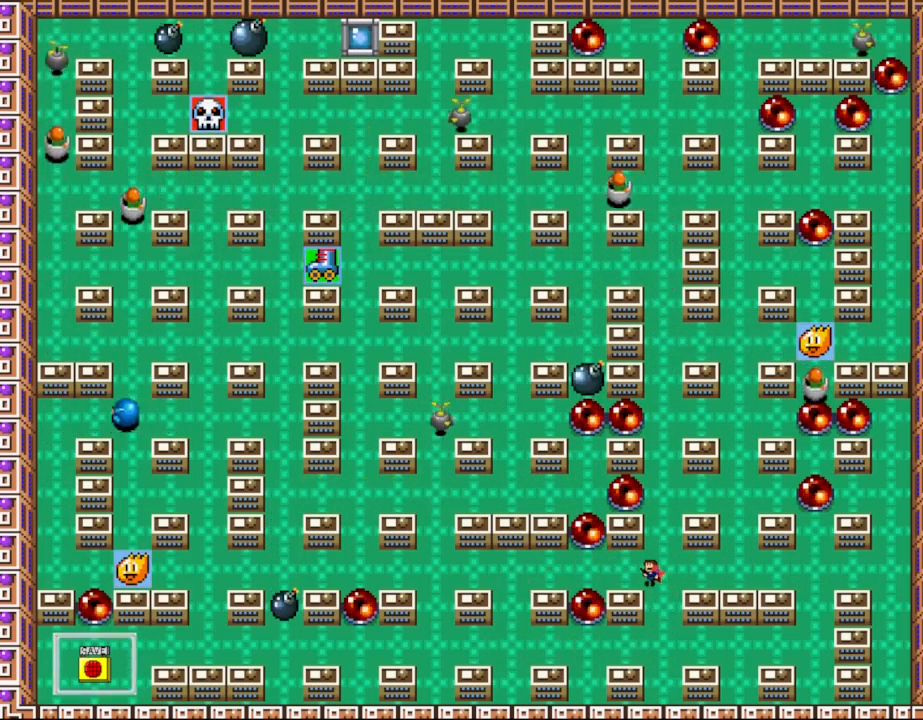
{"keys": [], "events": [[50, "l_up", "up"], [250, "left", "up"], [333, "z", "down"], [467, "z", "up"]]}
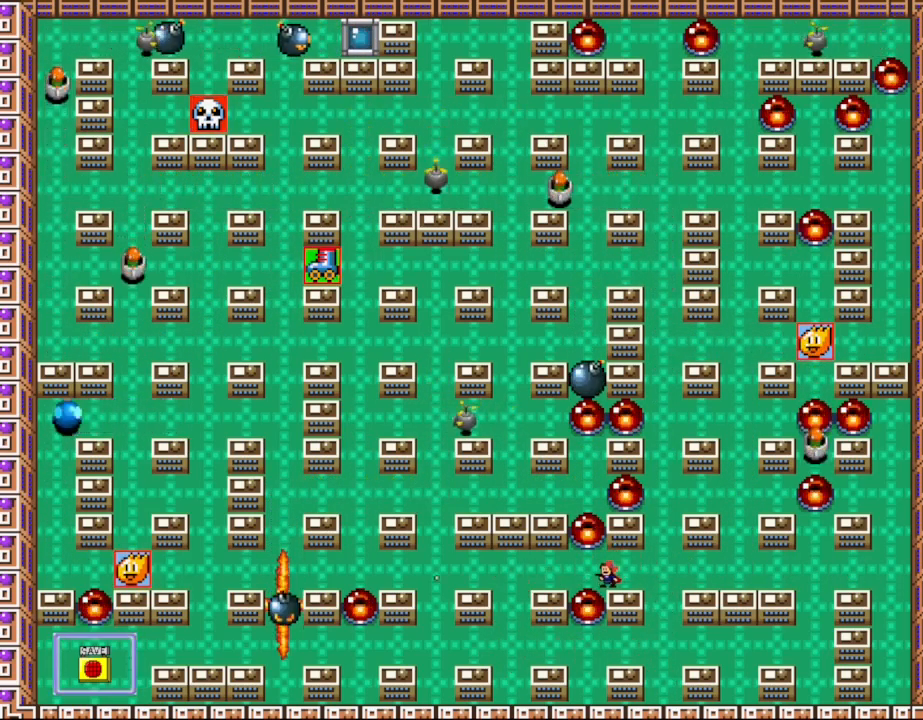
{"keys": [], "events": [[67, "z", "down"], [183, "z", "up"], [300, "z", "down"], [400, "z", "up"]]}
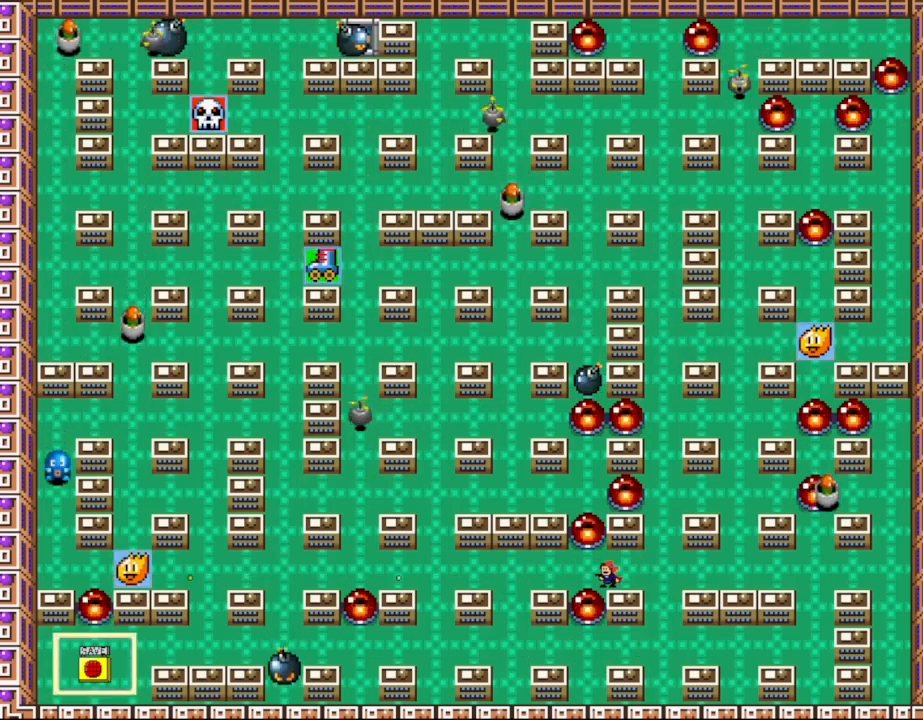
{"keys": ["left"], "events": [[17, "z", "down"], [133, "right", "down"], [133, "z", "up"], [367, "left", "down"], [383, "right", "up"]]}
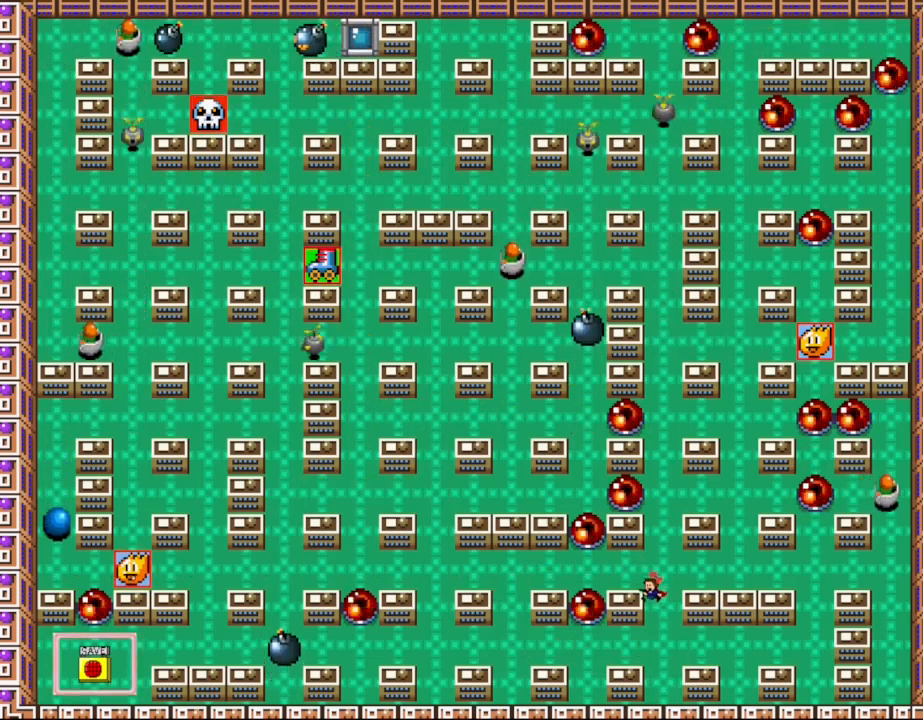
{"keys": [], "events": [[33, "z", "down"], [100, "z", "up"], [183, "left", "up"], [183, "z", "down"], [267, "z", "up"], [350, "z", "down"], [450, "z", "up"]]}
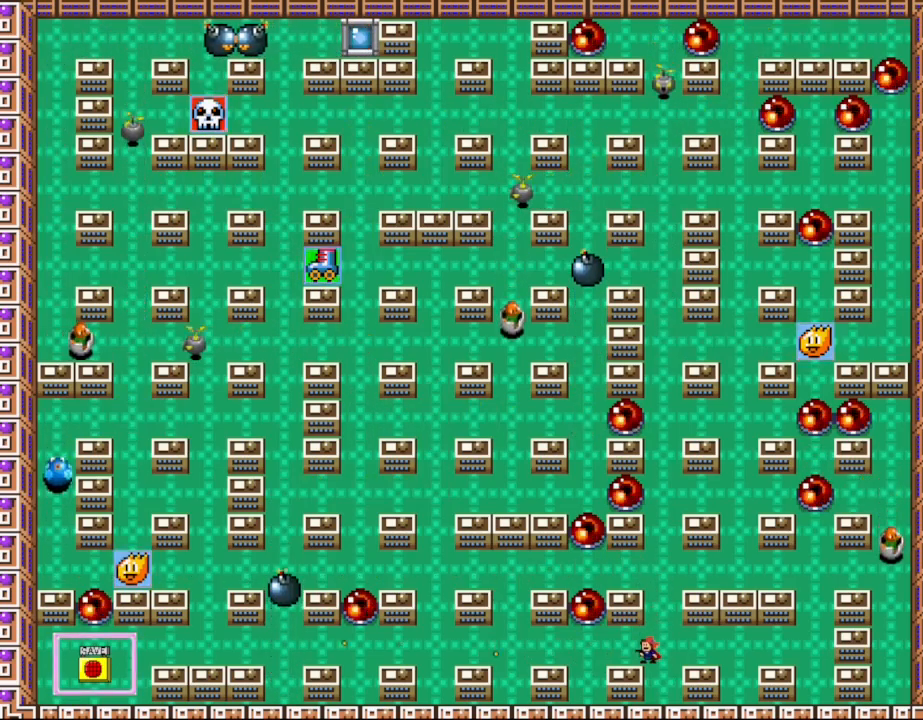
{"keys": ["l_up"], "events": [[50, "right", "down"], [283, "right", "up"], [400, "l_up", "down"]]}
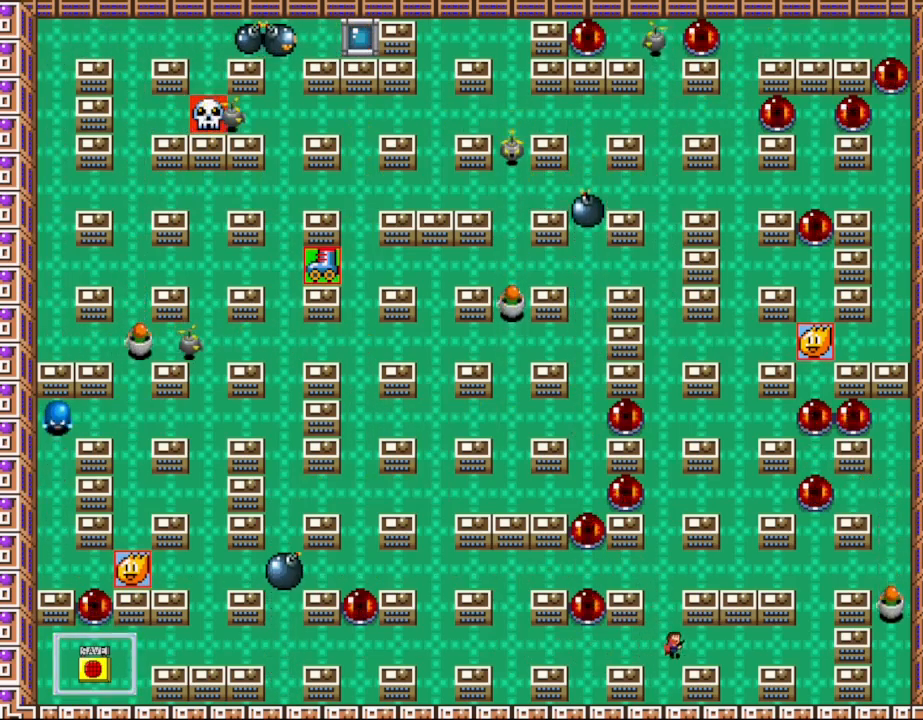
{"keys": ["z"], "events": [[83, "l_up", "up"], [117, "l_up", "down"], [133, "left", "down"], [250, "z", "down"], [300, "l_up", "up"], [350, "z", "up"], [417, "left", "up"], [450, "z", "down"]]}
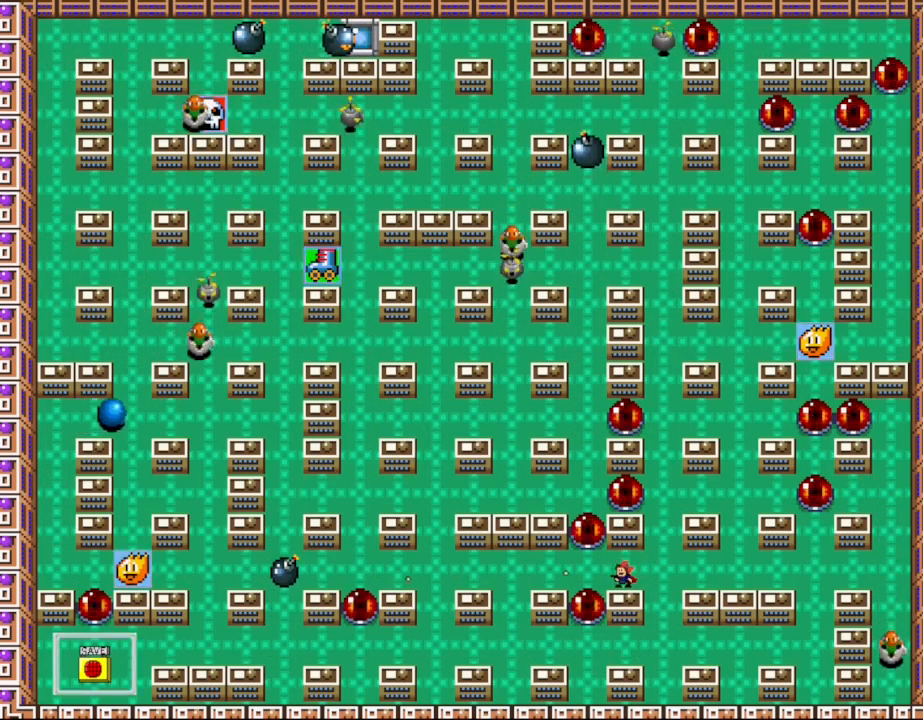
{"keys": [], "events": [[50, "z", "up"], [167, "z", "down"], [267, "z", "up"], [367, "z", "down"], [433, "z", "up"]]}
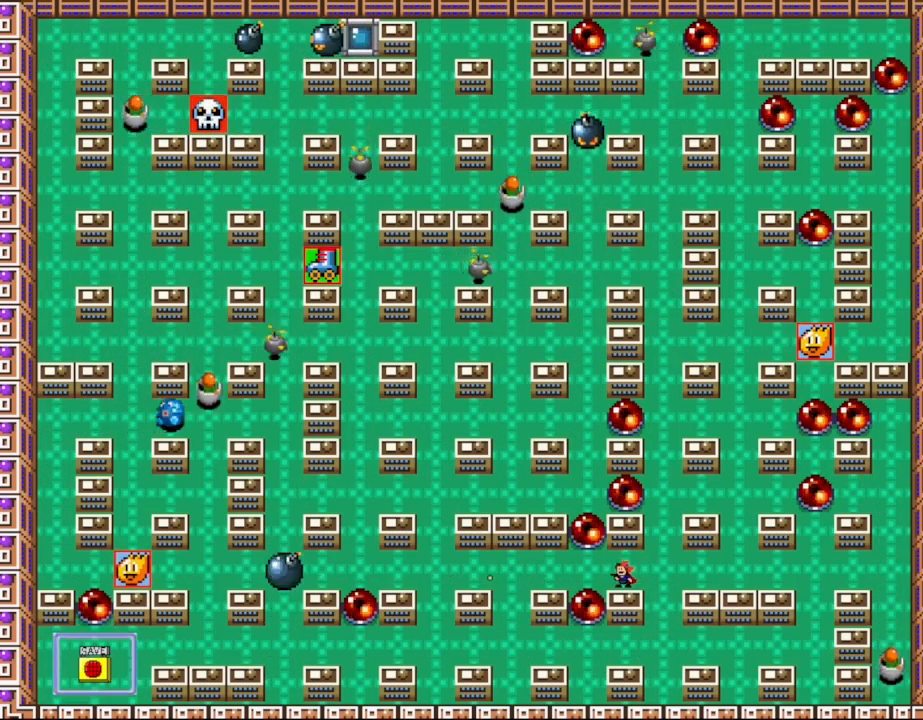
{"keys": [], "events": [[33, "z", "down"], [117, "z", "up"], [217, "z", "down"], [267, "right", "down"], [300, "z", "up"], [317, "right", "up"], [383, "z", "down"], [467, "z", "up"]]}
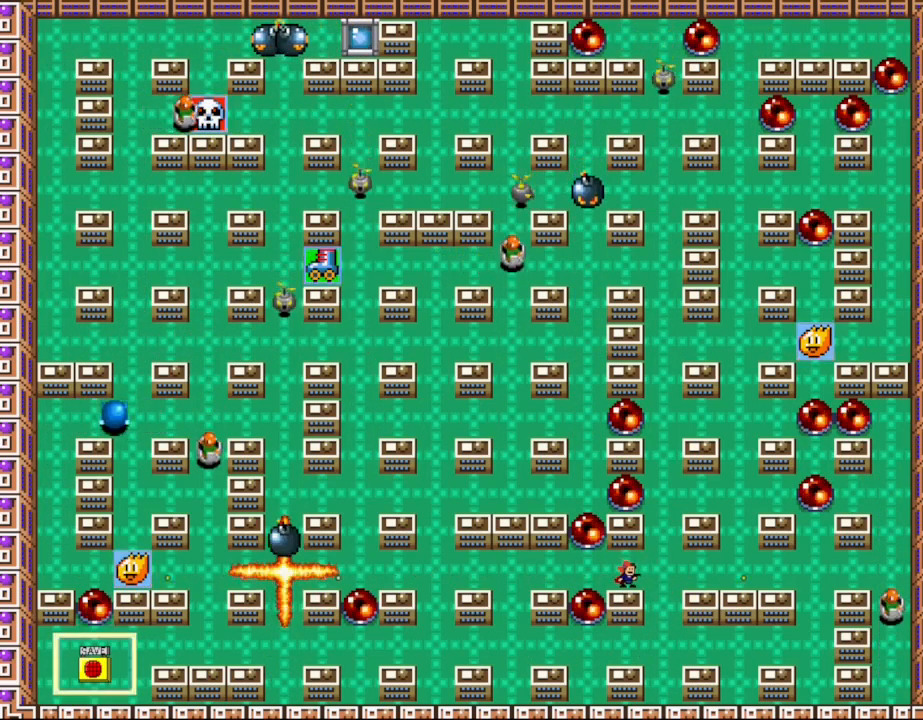
{"keys": ["z"], "events": [[50, "z", "down"], [117, "left", "down"], [133, "z", "up"], [250, "z", "down"], [300, "left", "up"], [333, "z", "up"], [350, "right", "down"], [450, "right", "up"], [467, "z", "down"]]}
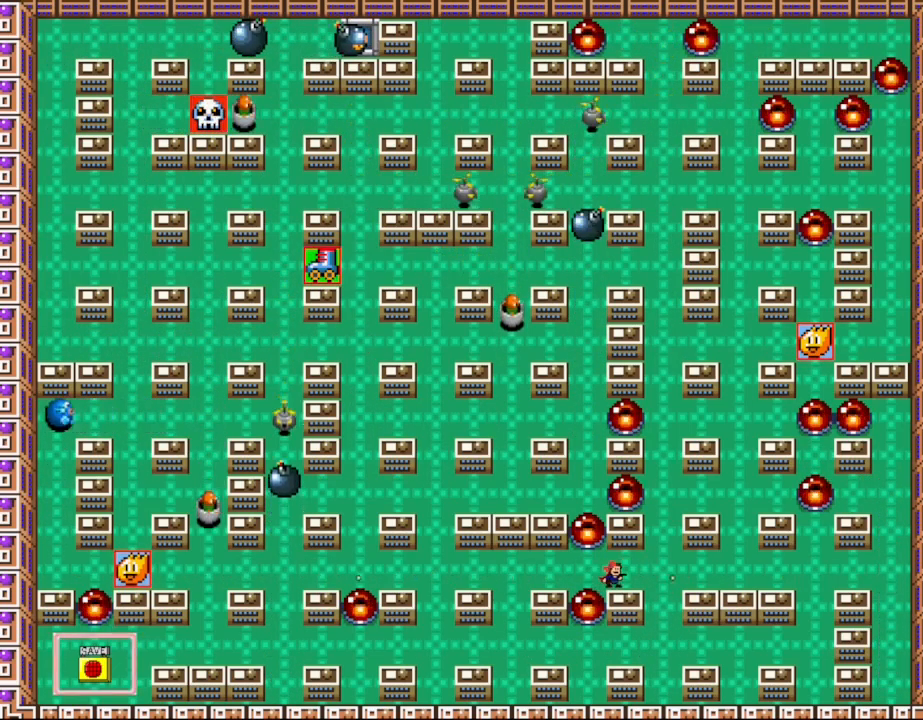
{"keys": [], "events": [[50, "z", "up"], [167, "z", "down"], [250, "z", "up"], [283, "left", "down"], [367, "z", "down"], [400, "left", "up"], [467, "z", "up"]]}
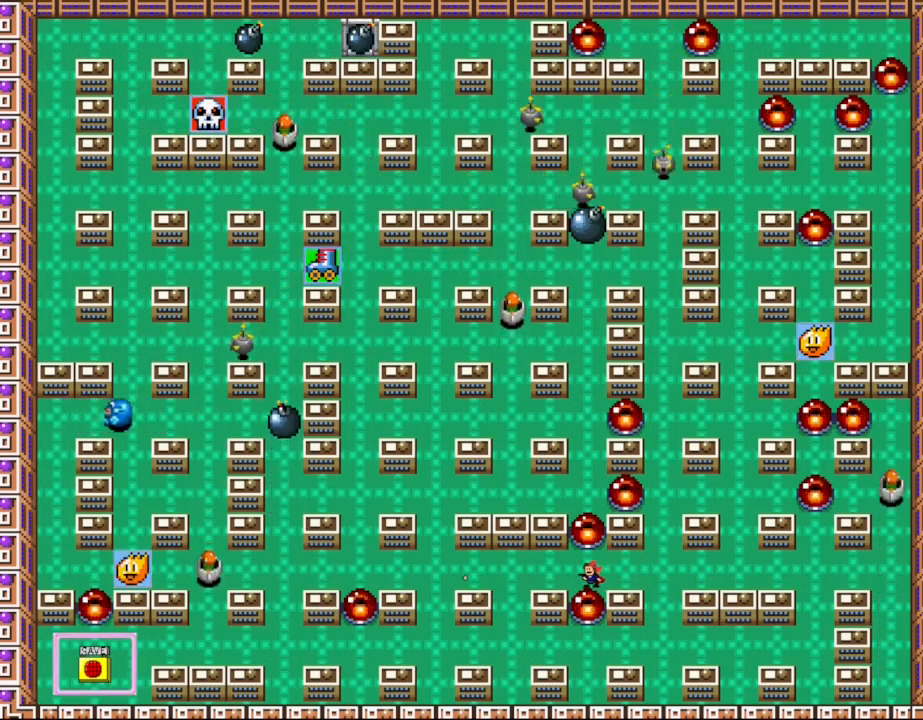
{"keys": [], "events": [[67, "right", "down"], [67, "z", "down"], [167, "right", "up"], [167, "z", "up"], [283, "z", "down"], [300, "left", "down"], [383, "z", "up"], [467, "left", "up"]]}
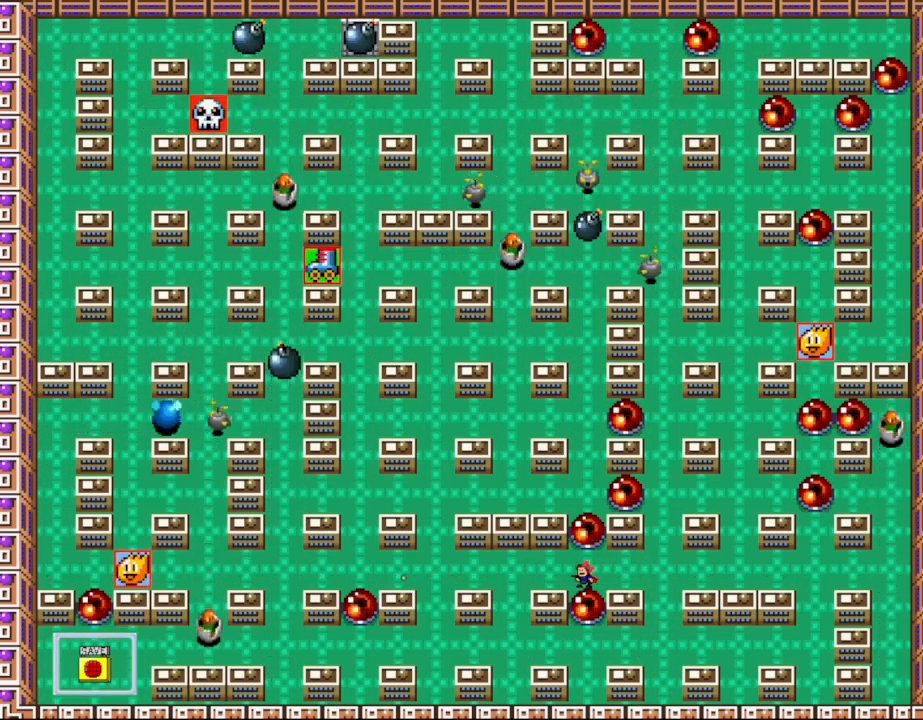
{"keys": [], "events": [[17, "z", "down"], [100, "z", "up"], [217, "z", "down"], [300, "z", "up"], [417, "z", "down"], [500, "z", "up"]]}
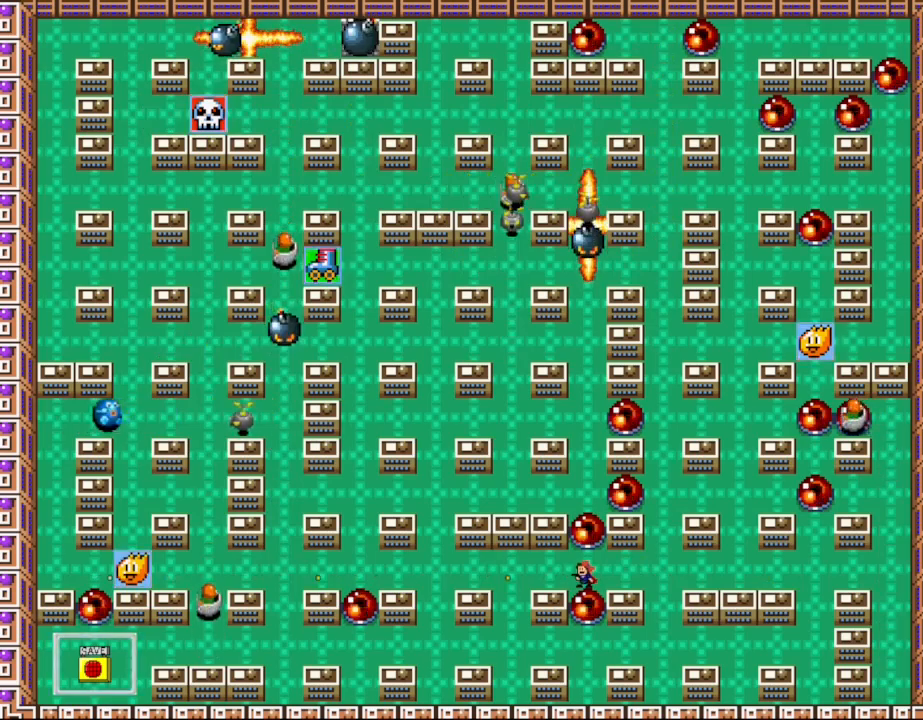
{"keys": ["z"], "events": [[100, "z", "down"], [183, "z", "up"], [283, "z", "down"], [367, "z", "up"], [483, "z", "down"]]}
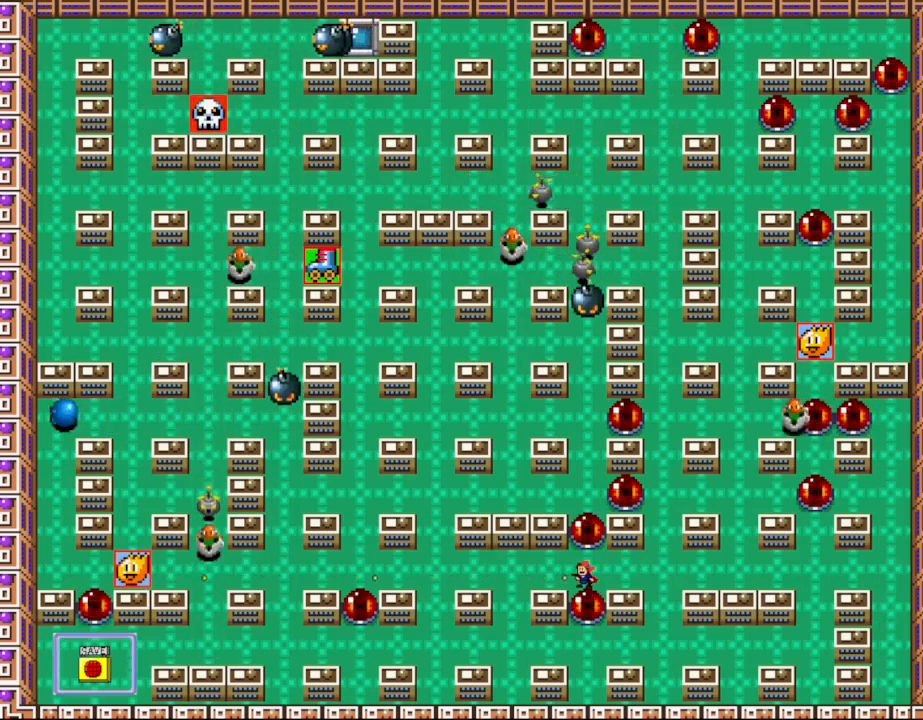
{"keys": [], "events": [[67, "z", "up"], [183, "z", "down"], [267, "z", "up"], [383, "z", "down"], [483, "z", "up"]]}
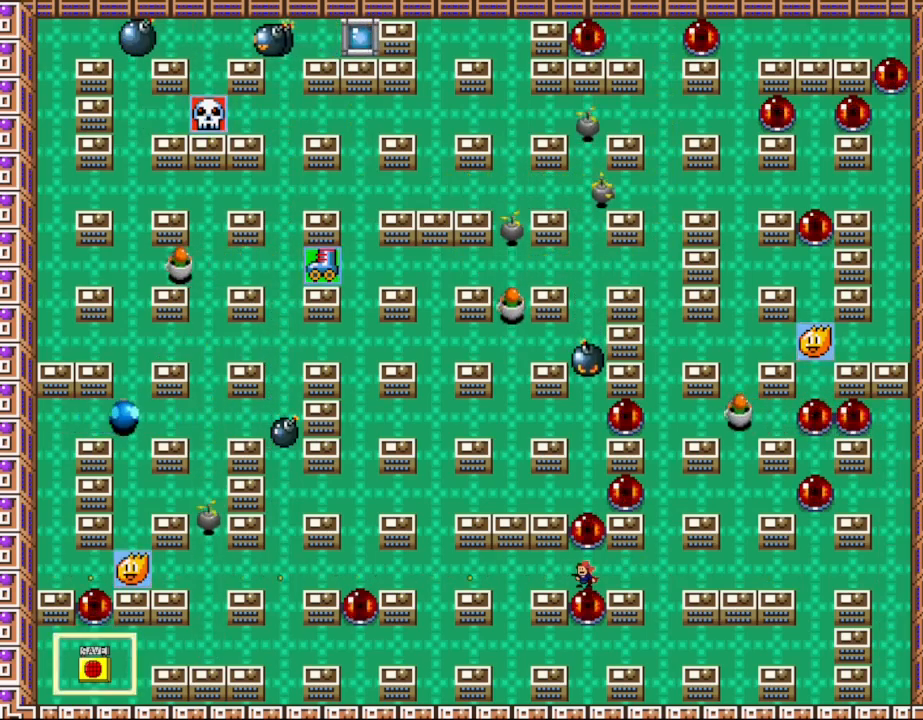
{"keys": ["z"], "events": [[83, "z", "down"], [183, "z", "up"], [300, "z", "down"], [383, "z", "up"], [467, "z", "down"]]}
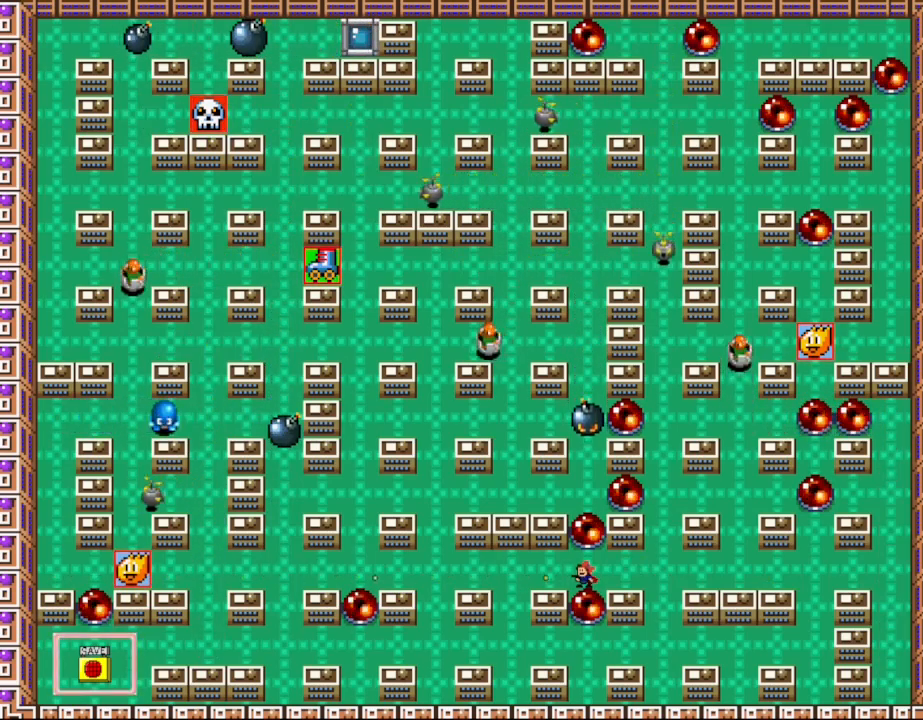
{"keys": [], "events": [[67, "z", "up"], [167, "z", "down"], [267, "z", "up"], [383, "z", "down"], [467, "z", "up"]]}
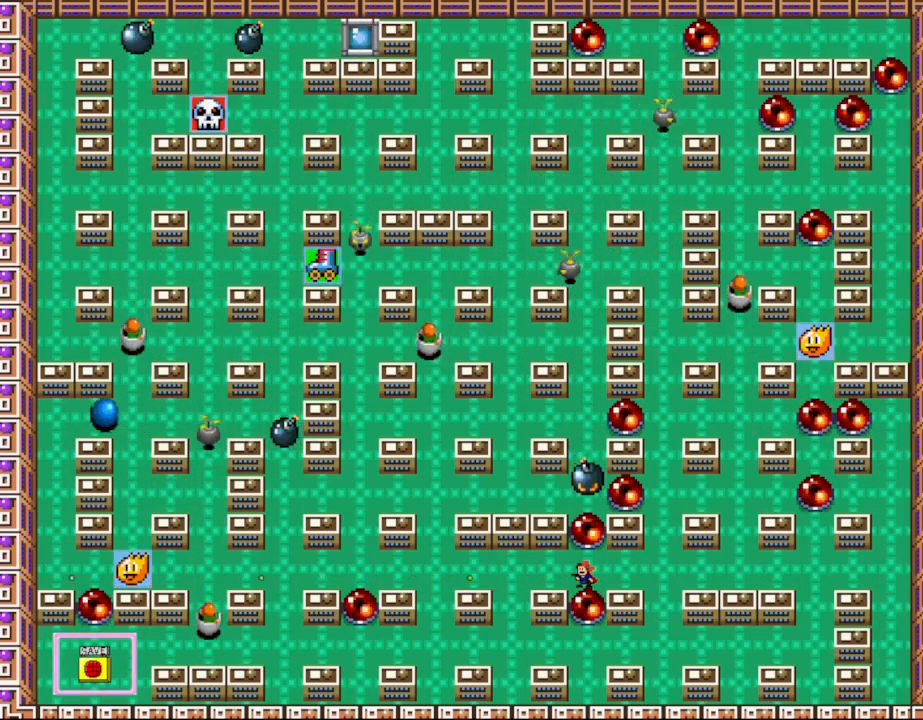
{"keys": ["z"], "events": [[83, "z", "down"], [167, "z", "up"], [283, "z", "down"], [383, "z", "up"], [483, "z", "down"]]}
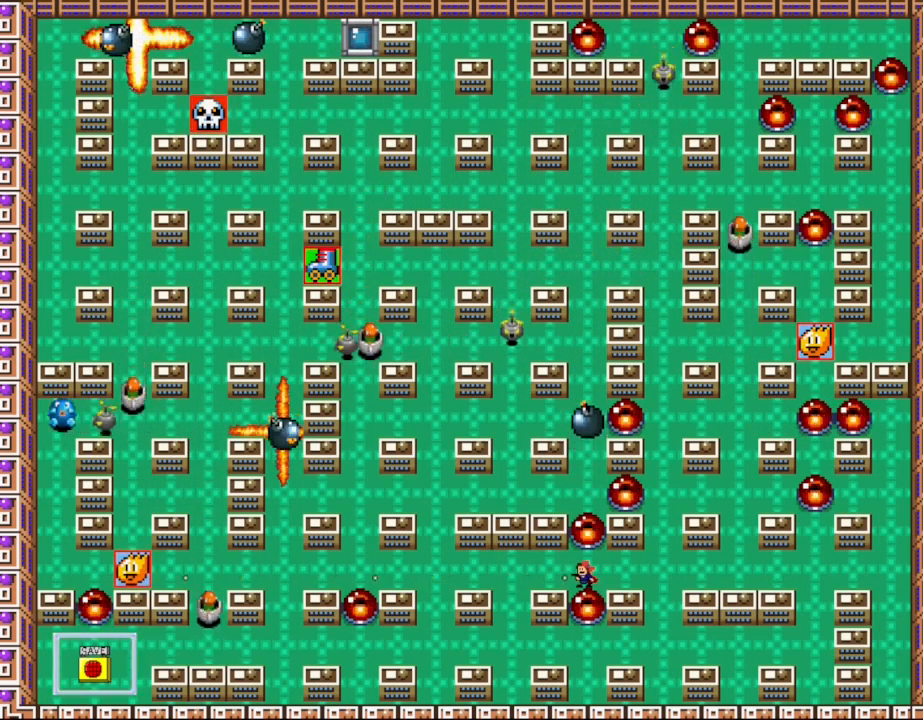
{"keys": [], "events": [[83, "z", "up"], [200, "z", "down"], [283, "z", "up"], [317, "left", "down"], [400, "z", "down"], [433, "left", "up"], [500, "z", "up"]]}